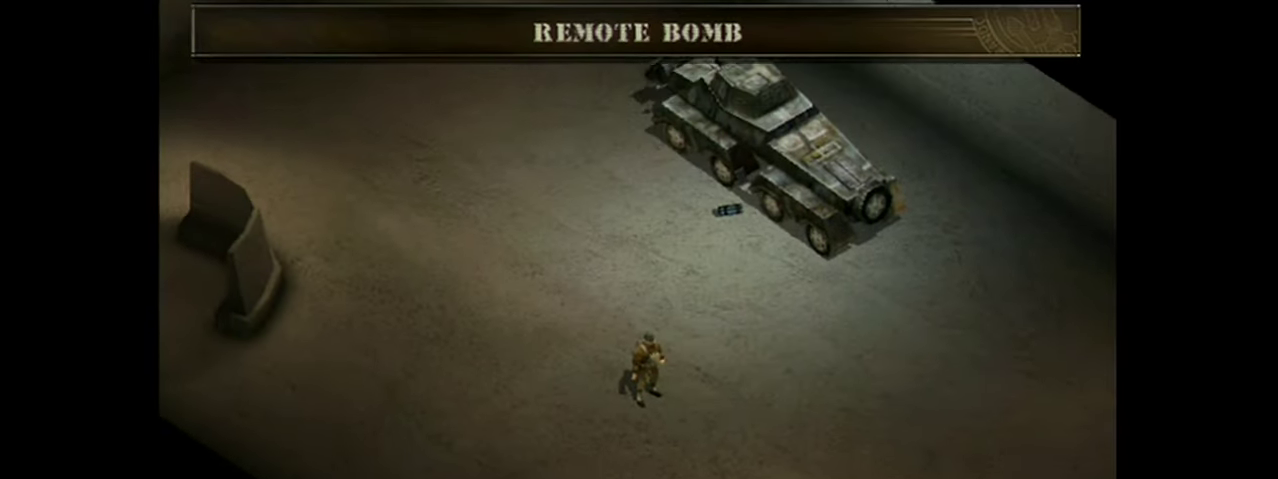
Gameplay with a controller (Xbox layout); each line is a JSON object with the inputs held at the frame after it (dt_ms = milliseconds from this image to that frame). "events" lists button and stick changes between this image and that frame as [ms after this image, input, new state], when the widget could be followed in between. Not read: L1 L3 R1 R3 left_stick right_stick.
{"dt_ms": 200, "buttons": ["X"], "events": [[133, "X", "down"]]}
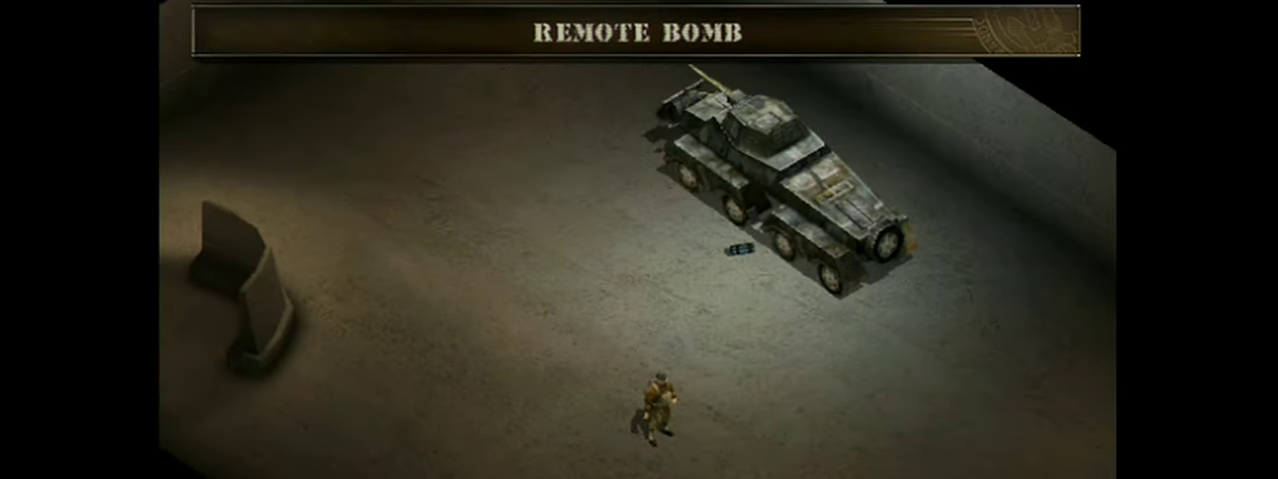
{"dt_ms": 601, "buttons": ["X"], "events": []}
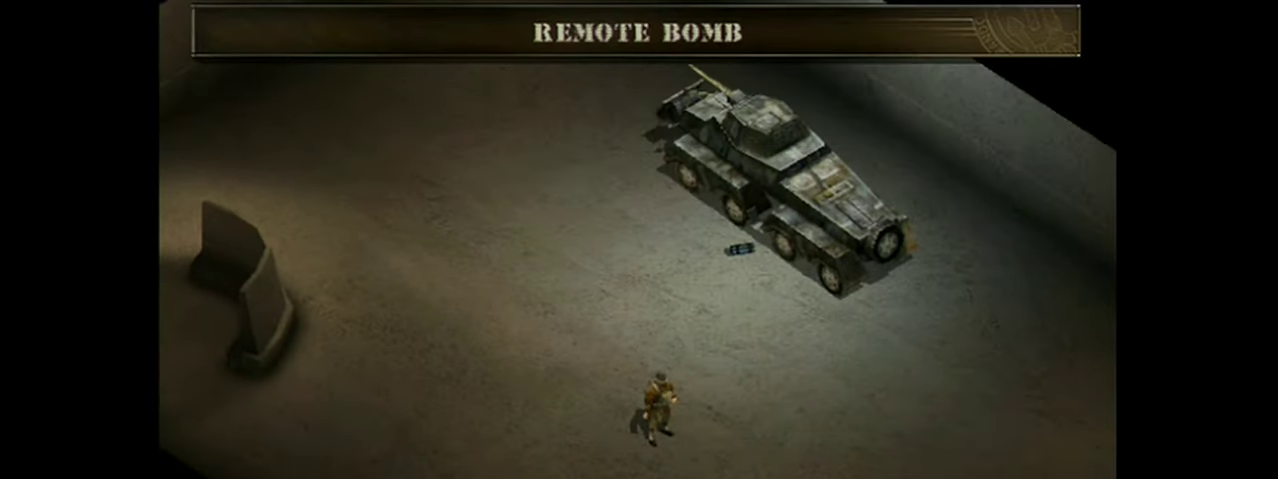
{"dt_ms": 484, "buttons": ["X"], "events": []}
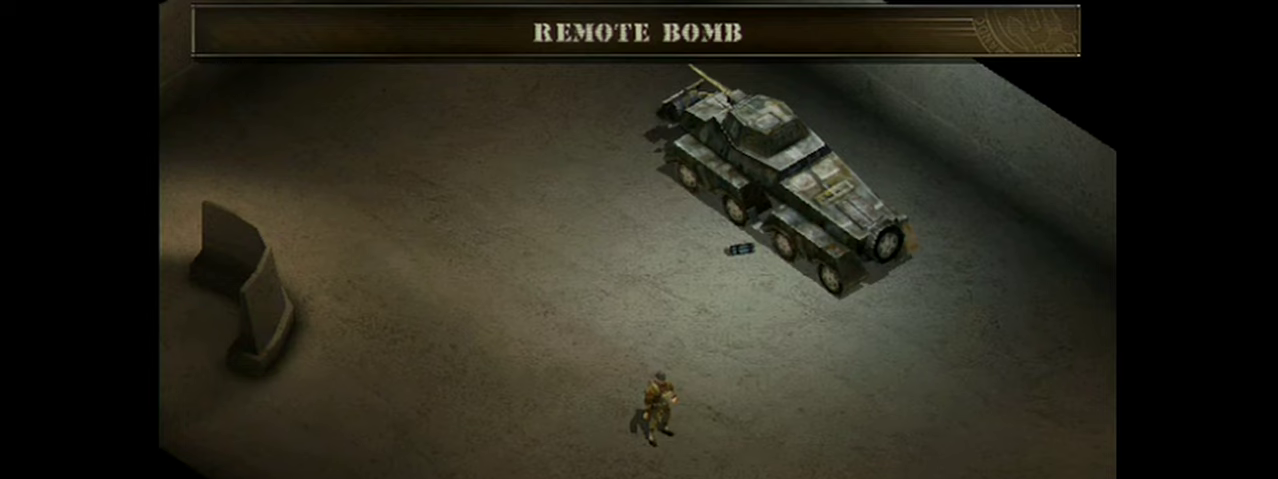
{"dt_ms": 500, "buttons": ["X"], "events": []}
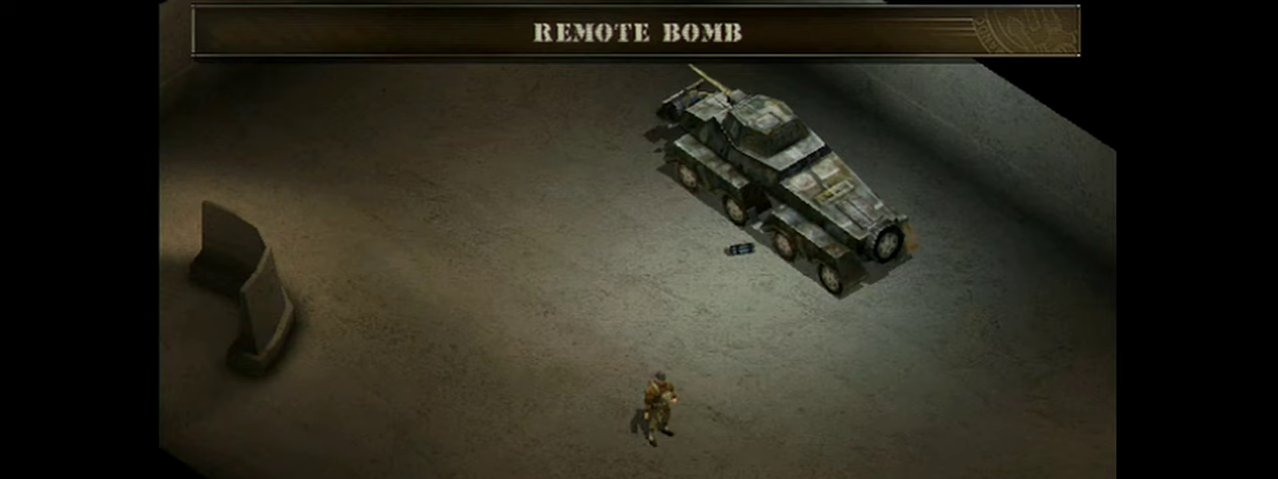
{"dt_ms": 501, "buttons": ["X"], "events": []}
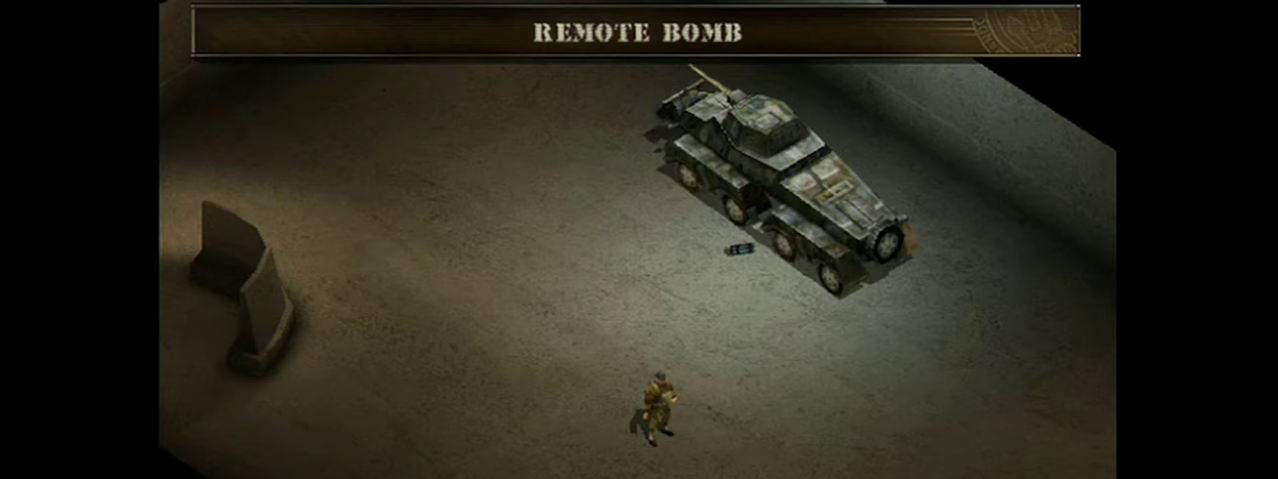
{"dt_ms": 500, "buttons": ["X"], "events": []}
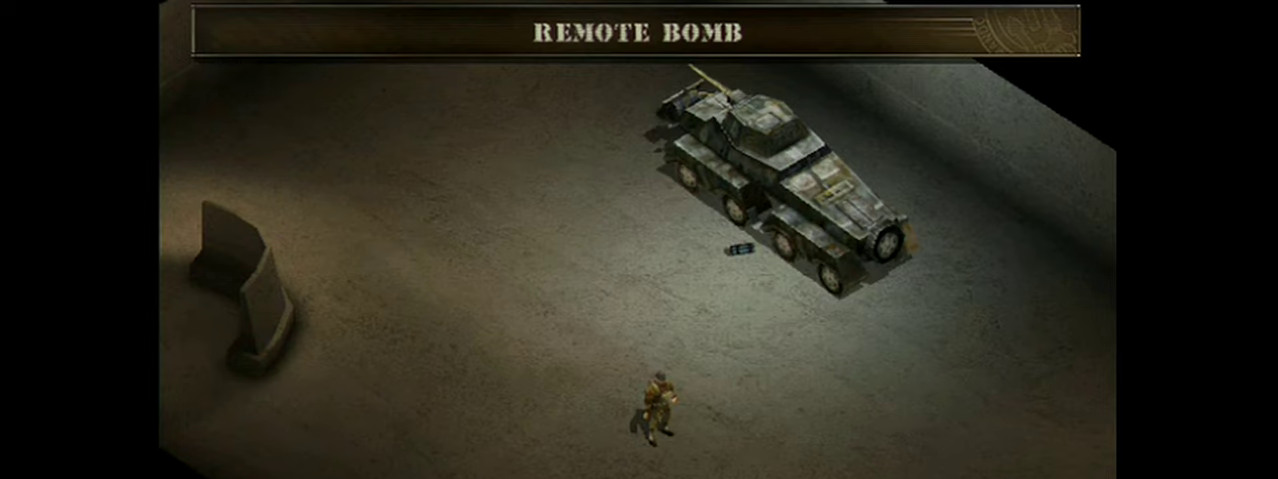
{"dt_ms": 501, "buttons": ["X"], "events": []}
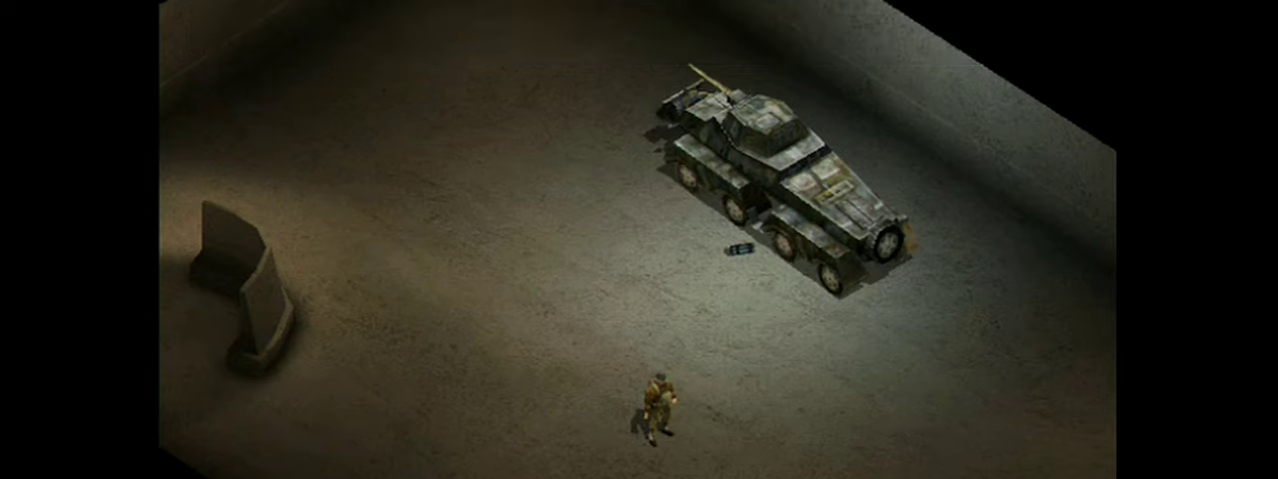
{"dt_ms": 500, "buttons": ["X"], "events": []}
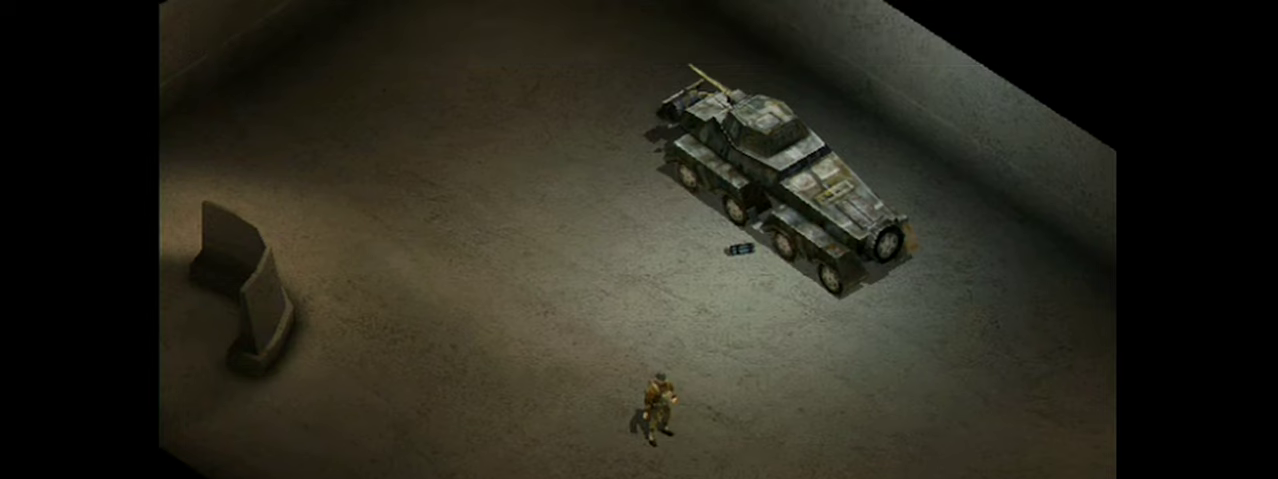
{"dt_ms": 501, "buttons": ["X"], "events": []}
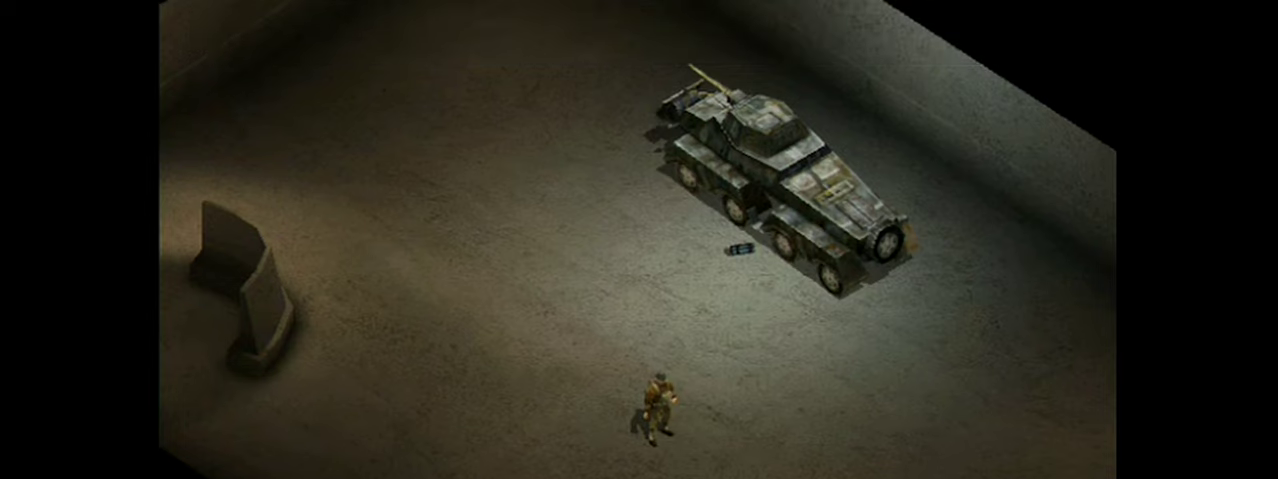
{"dt_ms": 500, "buttons": ["X"], "events": []}
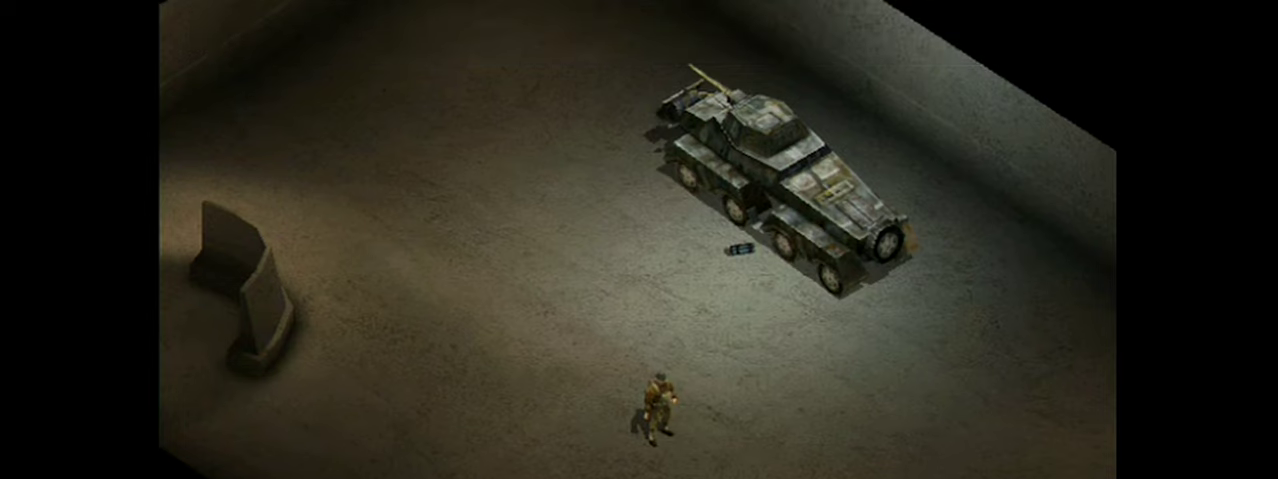
{"dt_ms": 300, "buttons": ["A"], "events": [[234, "A", "down"], [234, "X", "up"]]}
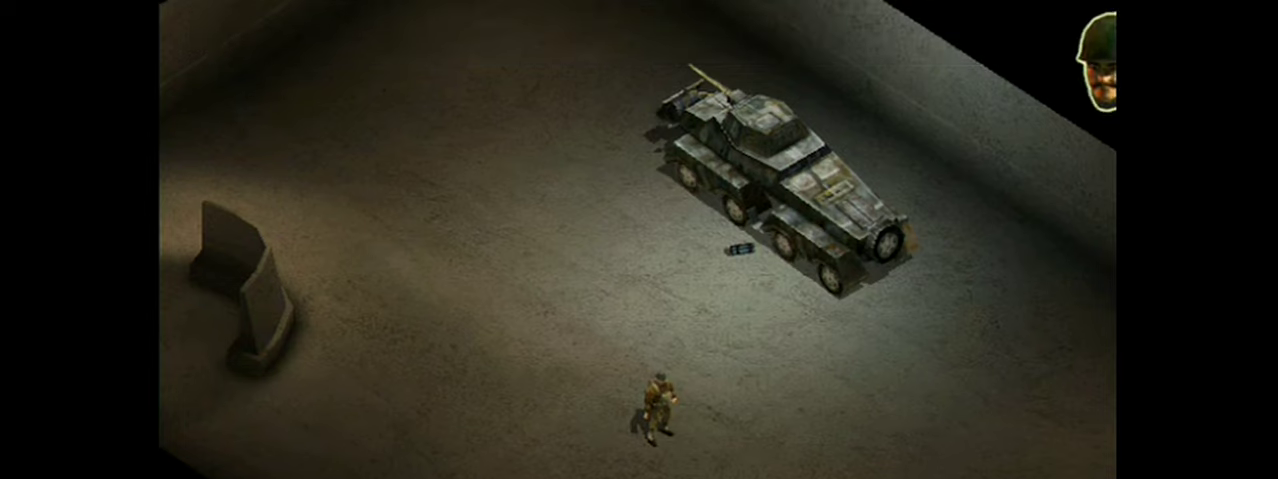
{"dt_ms": 601, "buttons": ["L2"], "events": [[568, "A", "up"], [568, "L2", "down"]]}
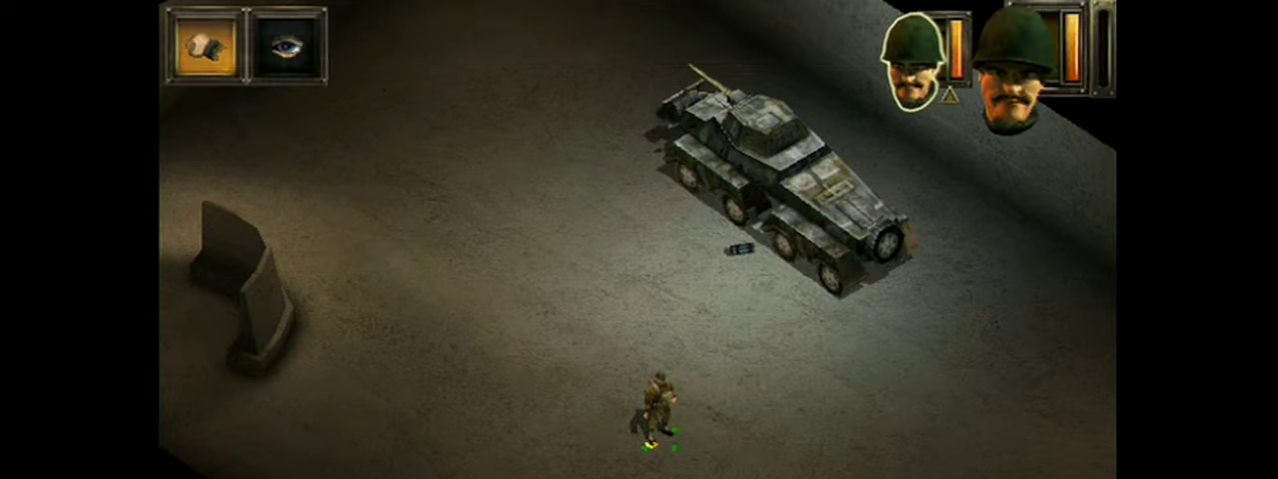
{"dt_ms": 601, "buttons": ["L2"], "events": []}
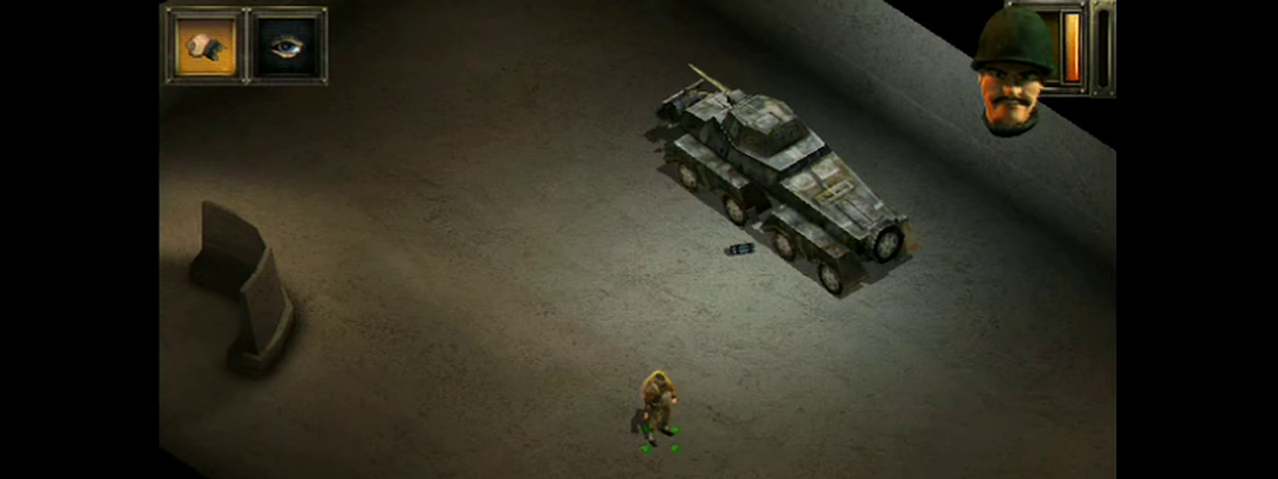
{"dt_ms": 500, "buttons": ["L2"], "events": []}
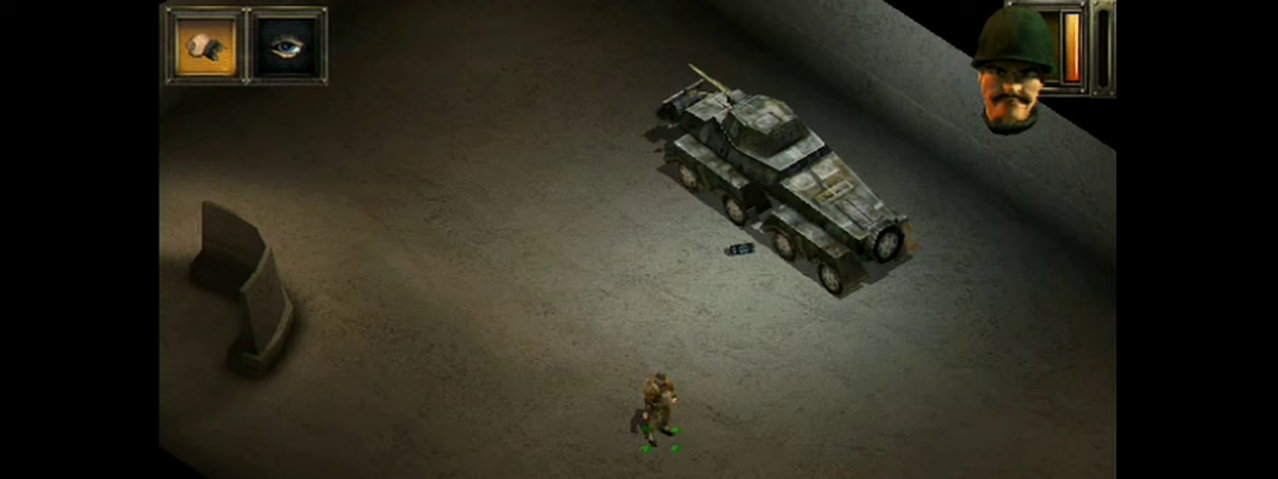
{"dt_ms": 501, "buttons": ["L2"], "events": []}
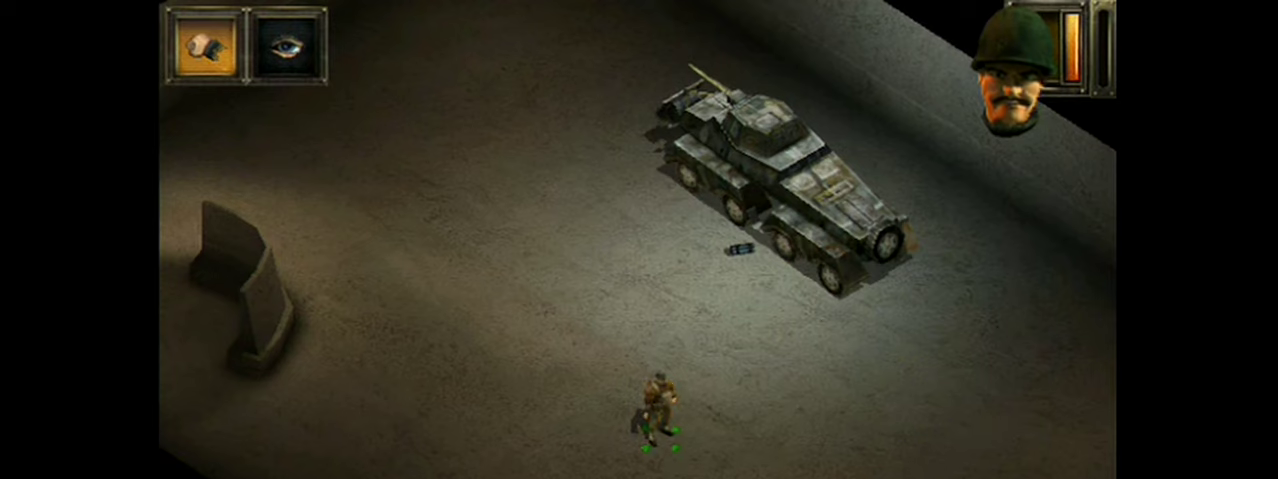
{"dt_ms": 500, "buttons": ["L2"], "events": []}
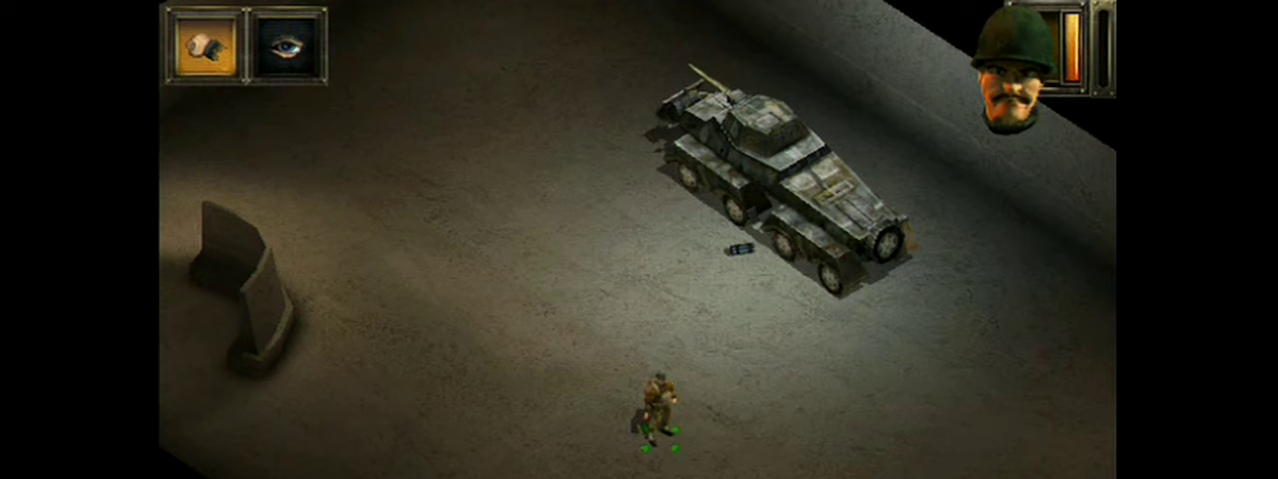
{"dt_ms": 501, "buttons": ["L2"], "events": []}
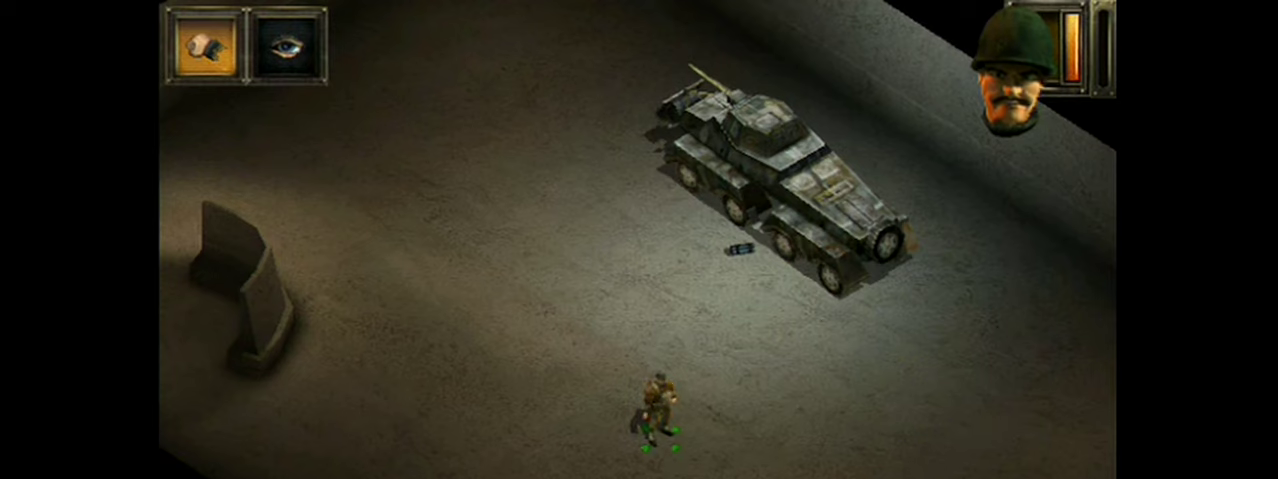
{"dt_ms": 500, "buttons": ["L2"], "events": []}
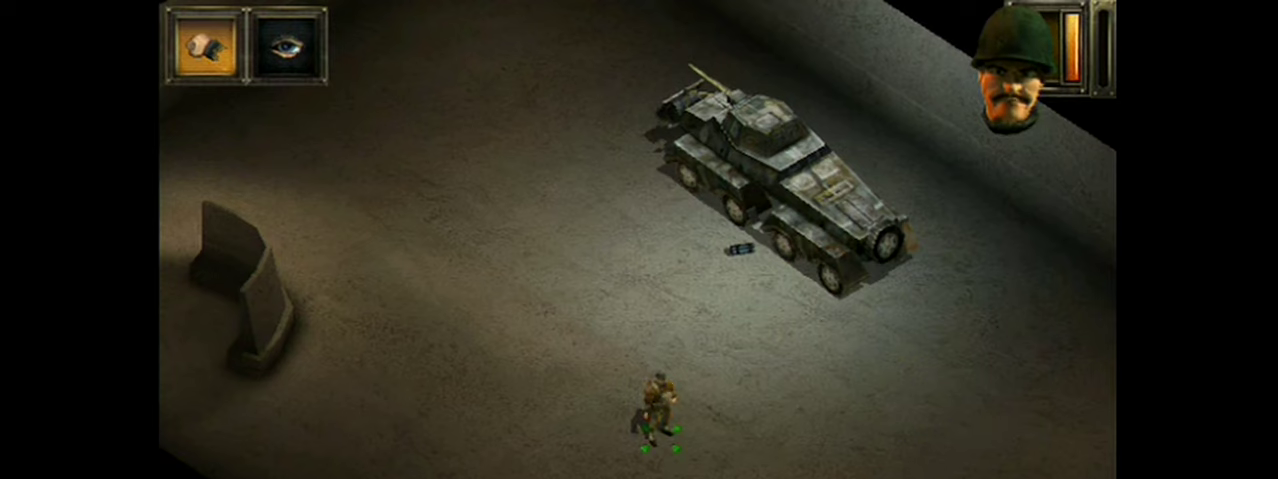
{"dt_ms": 401, "buttons": ["L2"], "events": []}
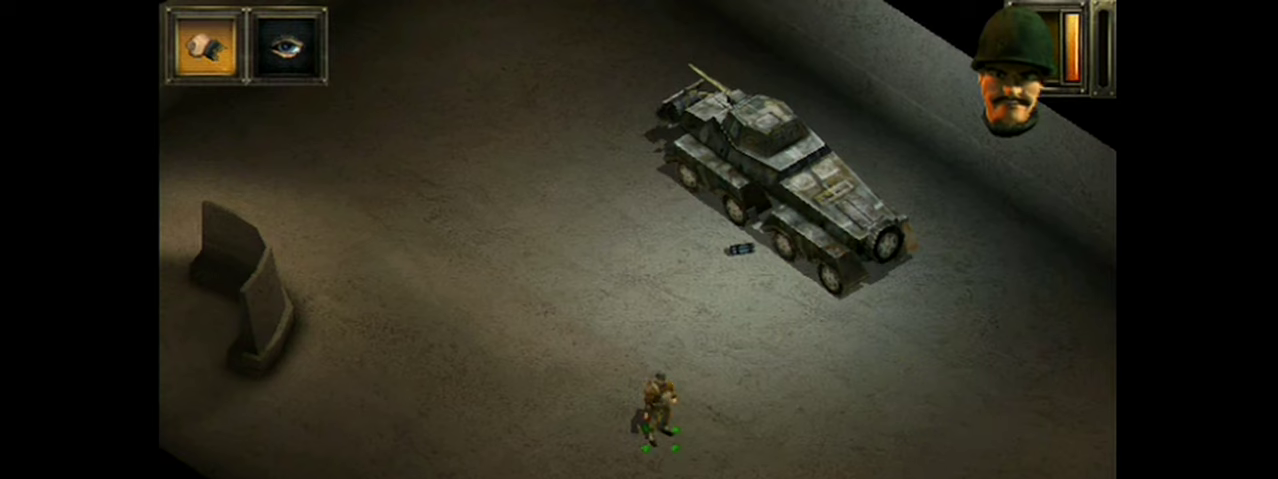
{"dt_ms": 200, "buttons": [], "events": [[183, "L2", "up"]]}
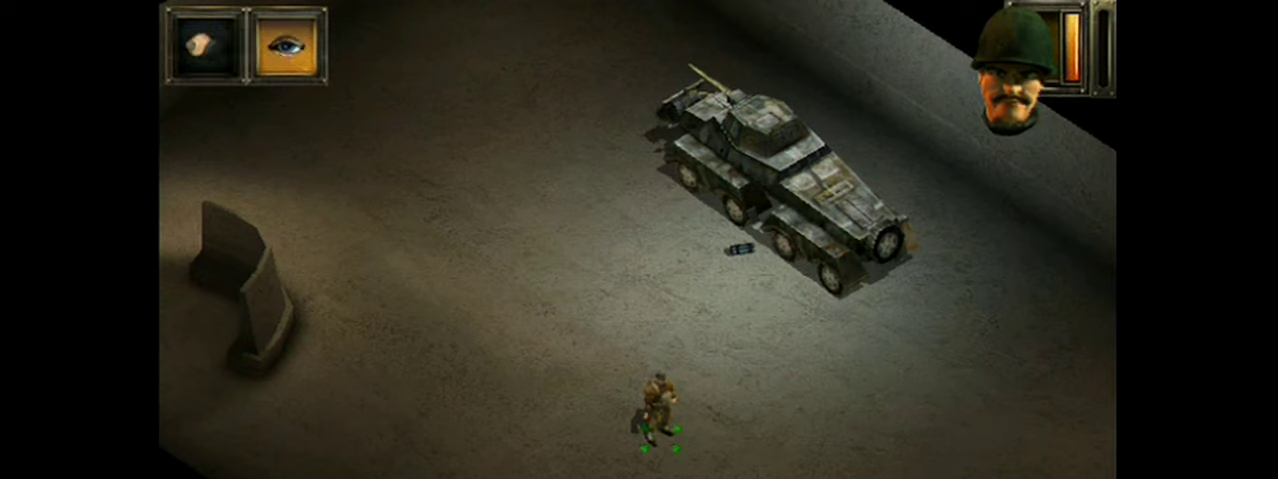
{"dt_ms": 400, "buttons": [], "events": []}
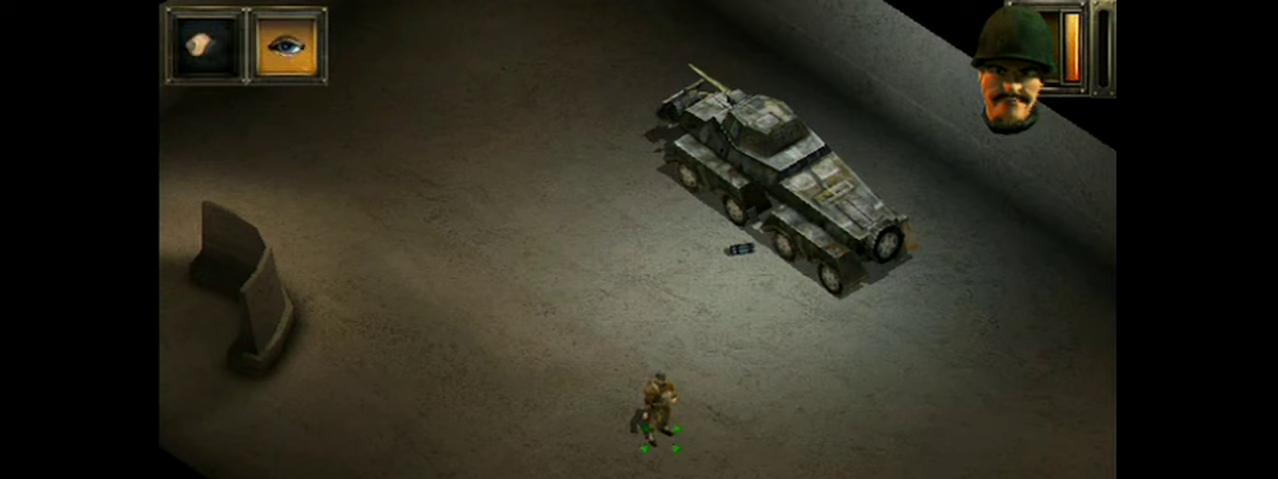
{"dt_ms": 301, "buttons": [], "events": []}
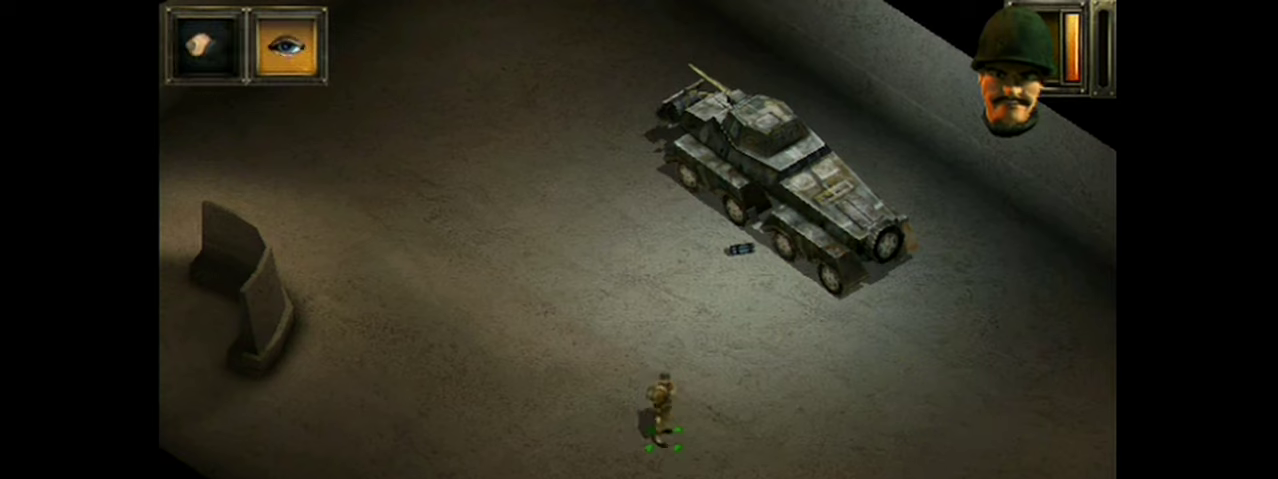
{"dt_ms": 700, "buttons": [], "events": []}
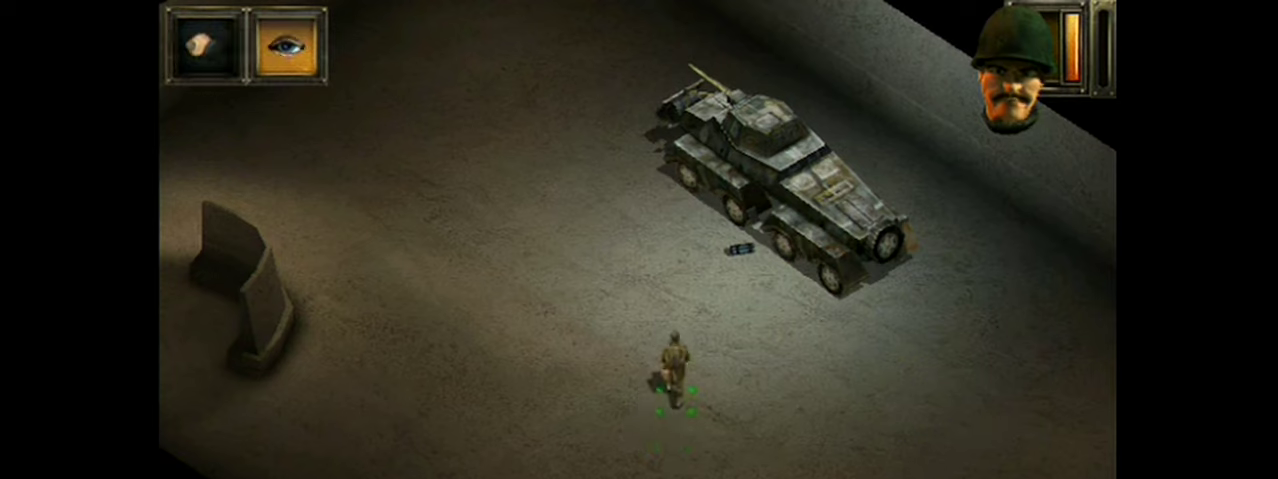
{"dt_ms": 500, "buttons": [], "events": []}
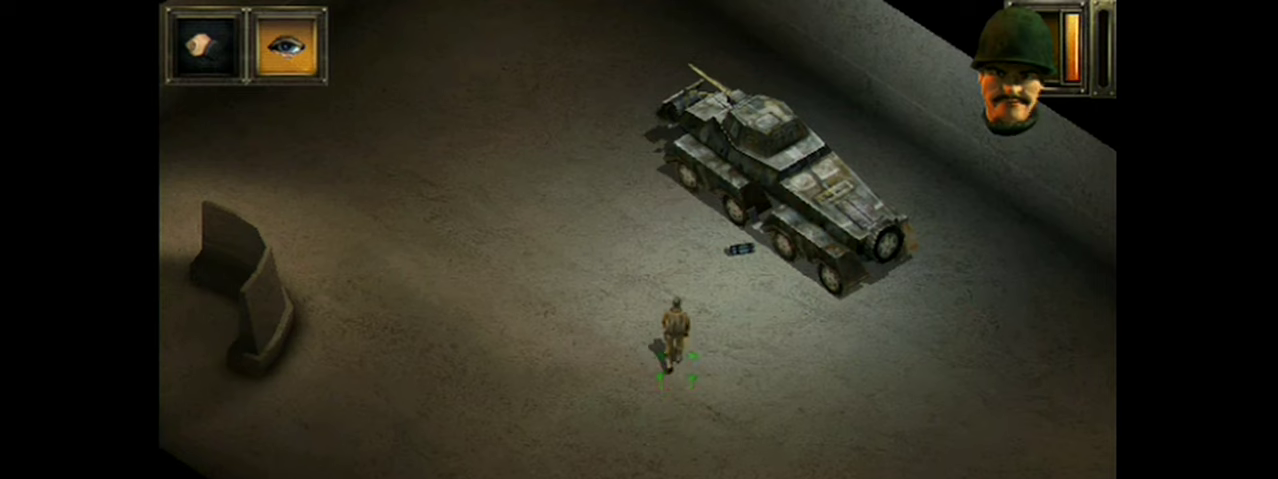
{"dt_ms": 601, "buttons": [], "events": []}
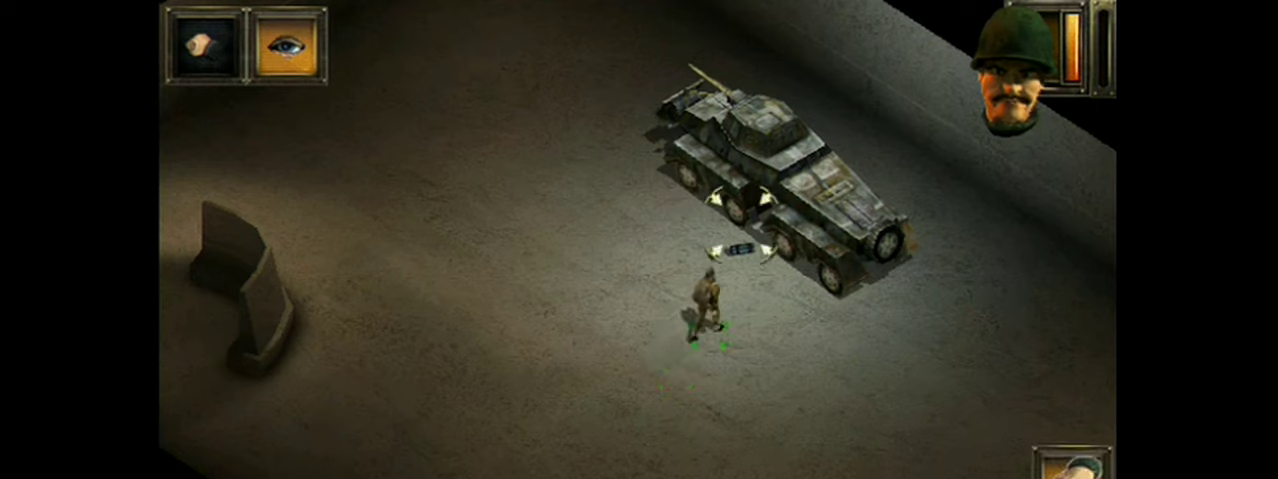
{"dt_ms": 400, "buttons": [], "events": []}